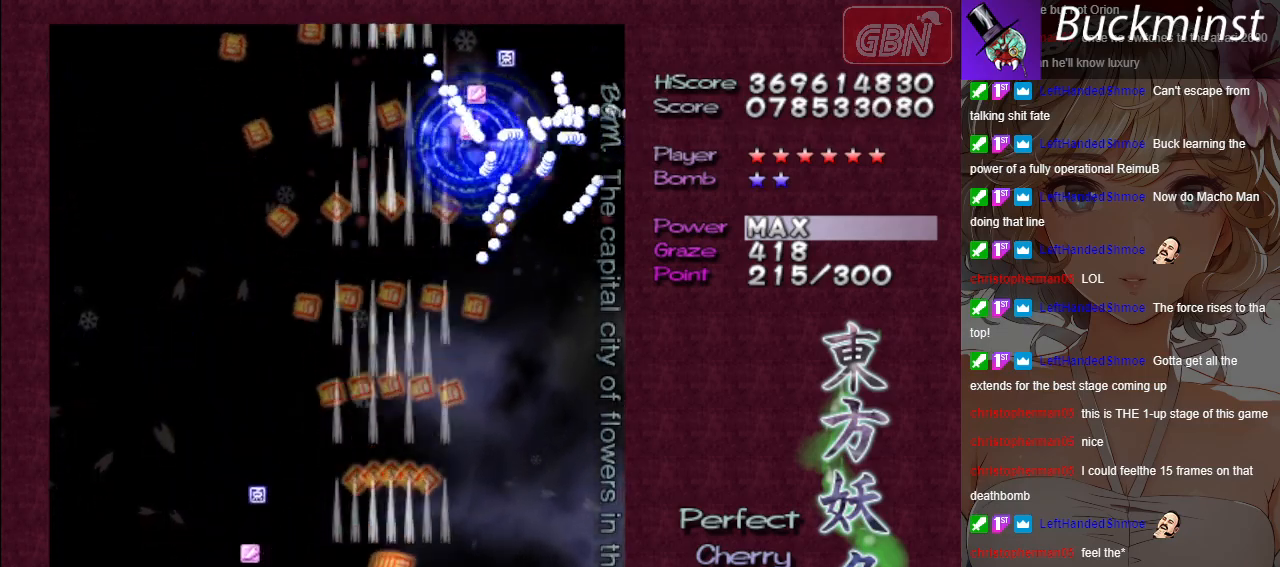
Gameplay with a controller (Xbox layout); each line is a JSON object with the inputs held at the frame after it. "events" lists button and stick changes between this image and that frame as [ms after this image, input, new state], when the widget could be followed in between. Not read: right_stick.
{"buttons": ["A"], "left_stick": "left", "events": [[383, "left_stick", "left"]]}
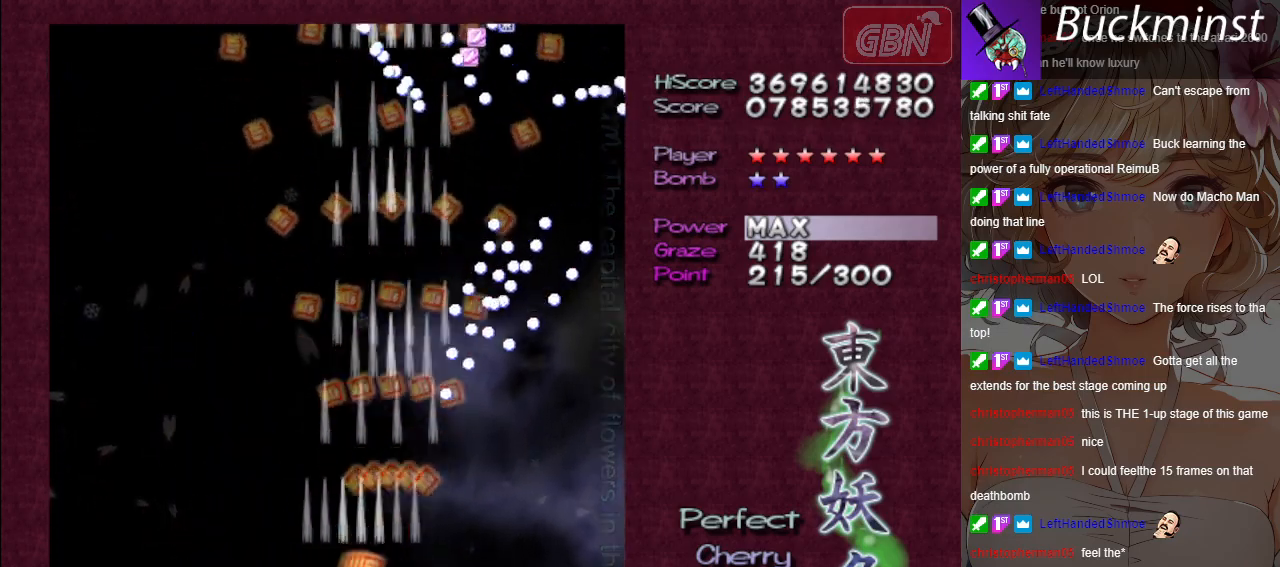
{"buttons": ["A"], "left_stick": "center", "events": [[183, "left_stick", "center"]]}
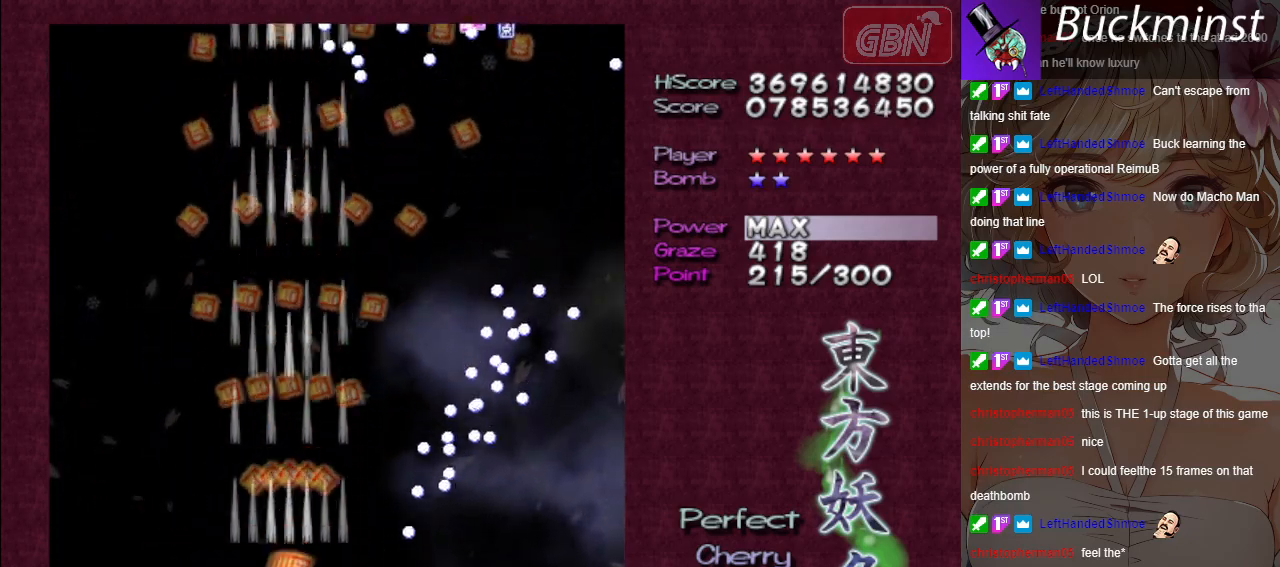
{"buttons": ["A"], "left_stick": "center", "events": []}
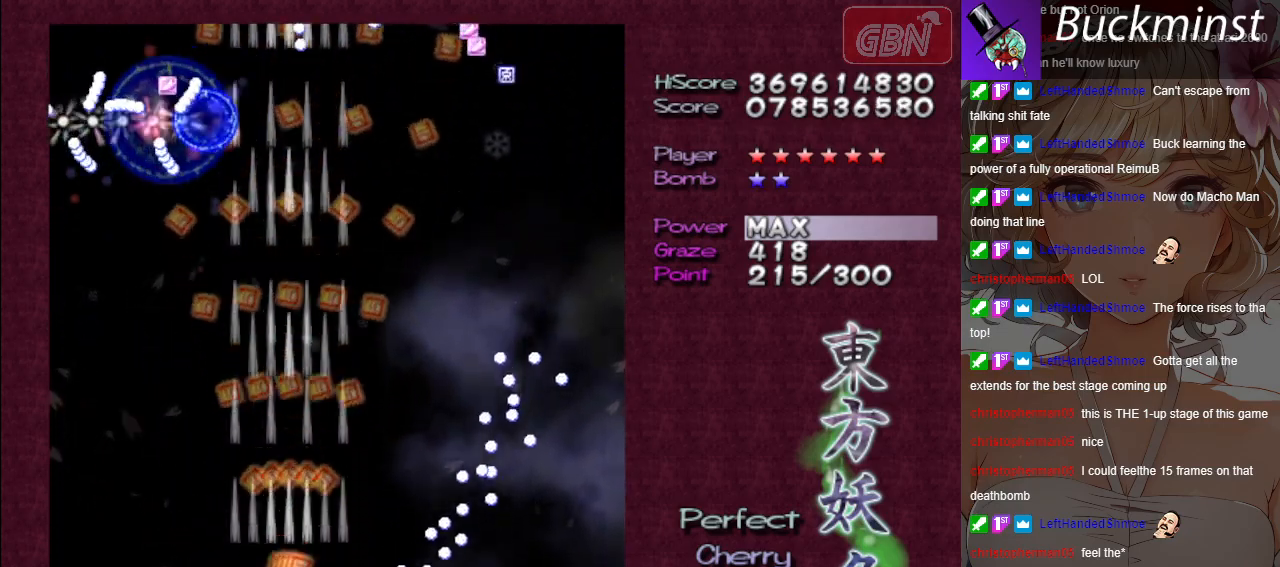
{"buttons": ["A"], "left_stick": "center", "events": []}
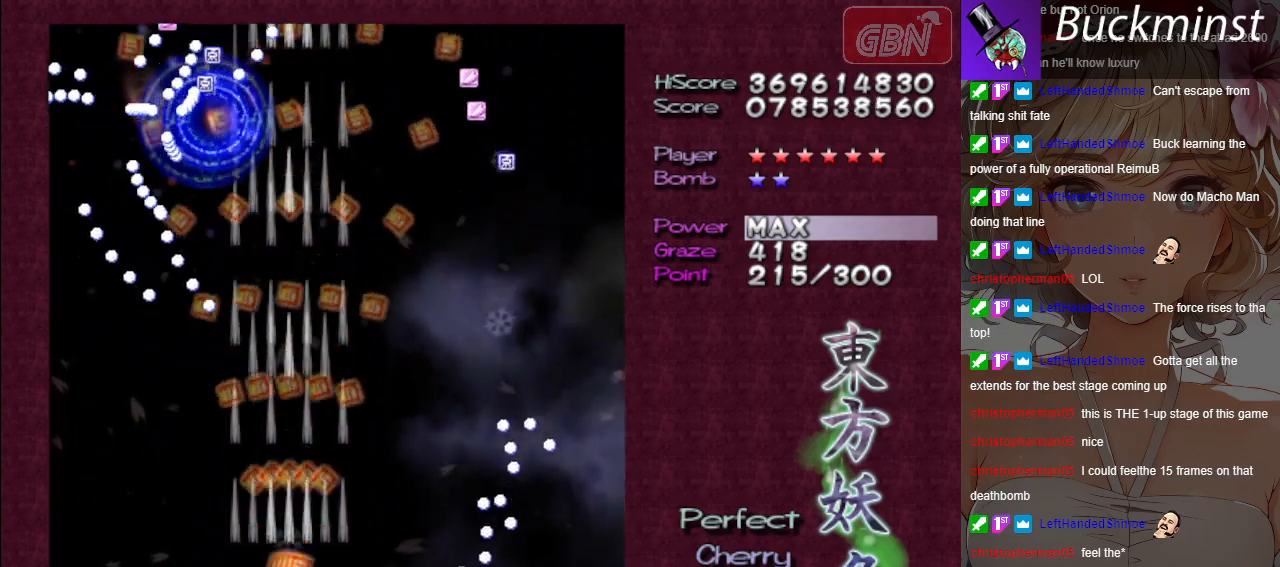
{"buttons": ["A"], "left_stick": "right", "events": [[350, "left_stick", "right"]]}
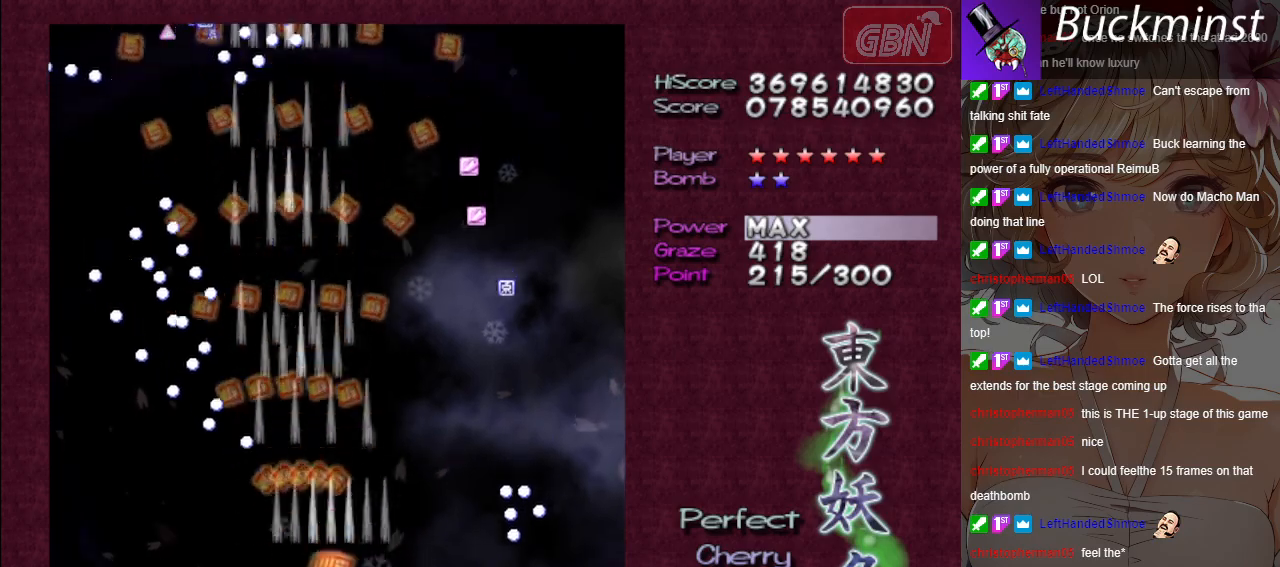
{"buttons": ["A"], "left_stick": "center", "events": [[150, "left_stick", "center"]]}
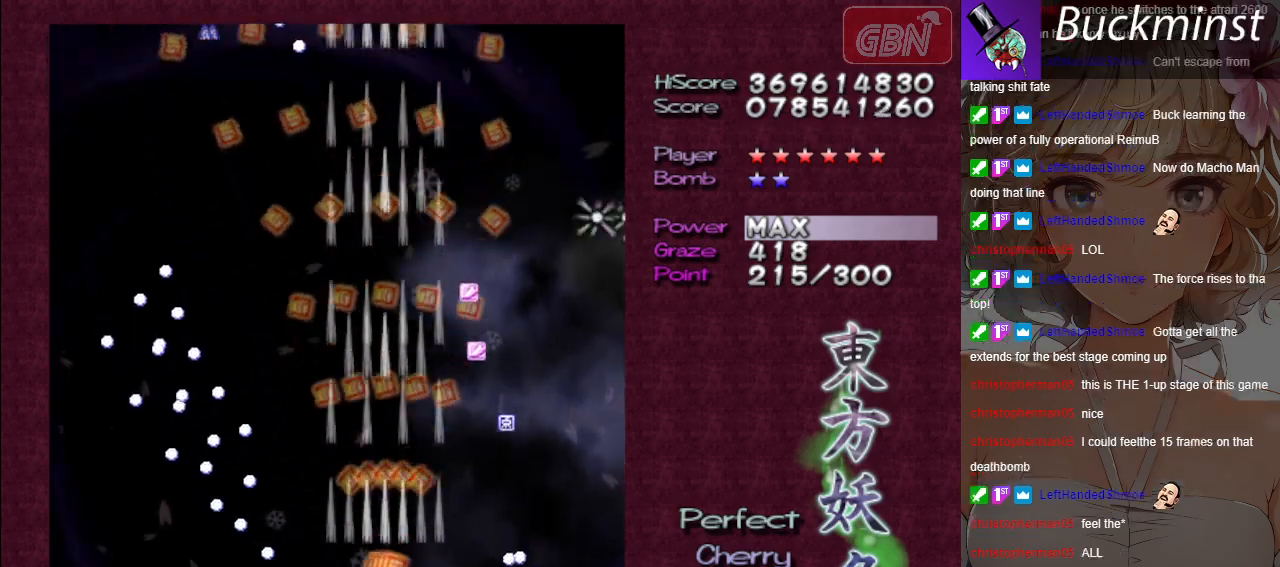
{"buttons": ["A"], "left_stick": "center", "events": []}
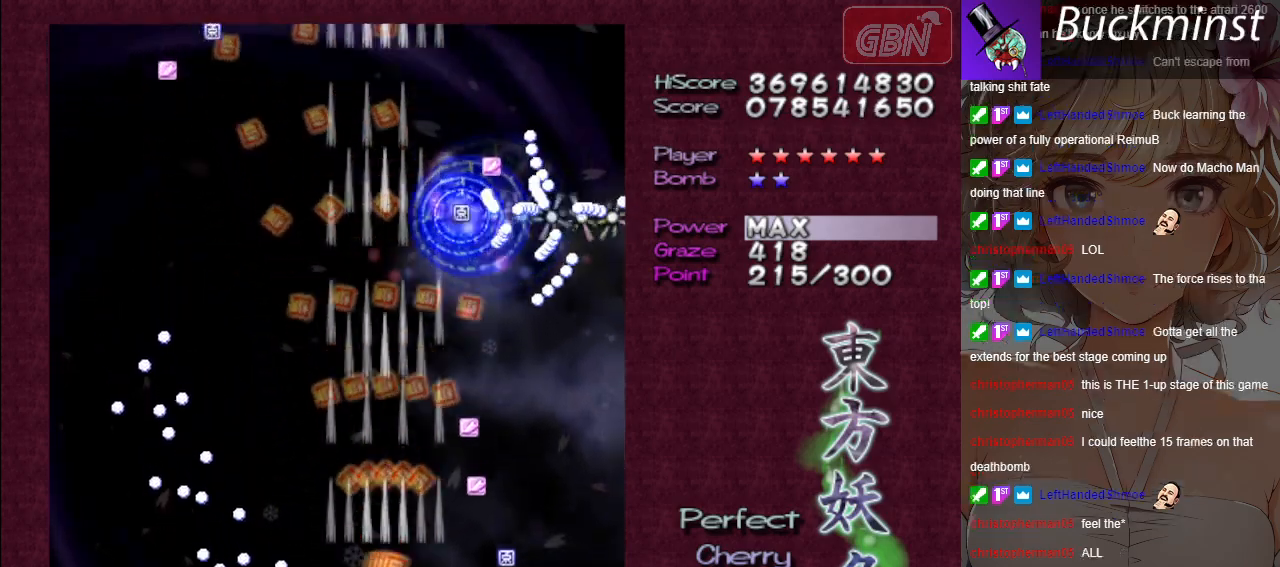
{"buttons": ["A"], "left_stick": "center", "events": []}
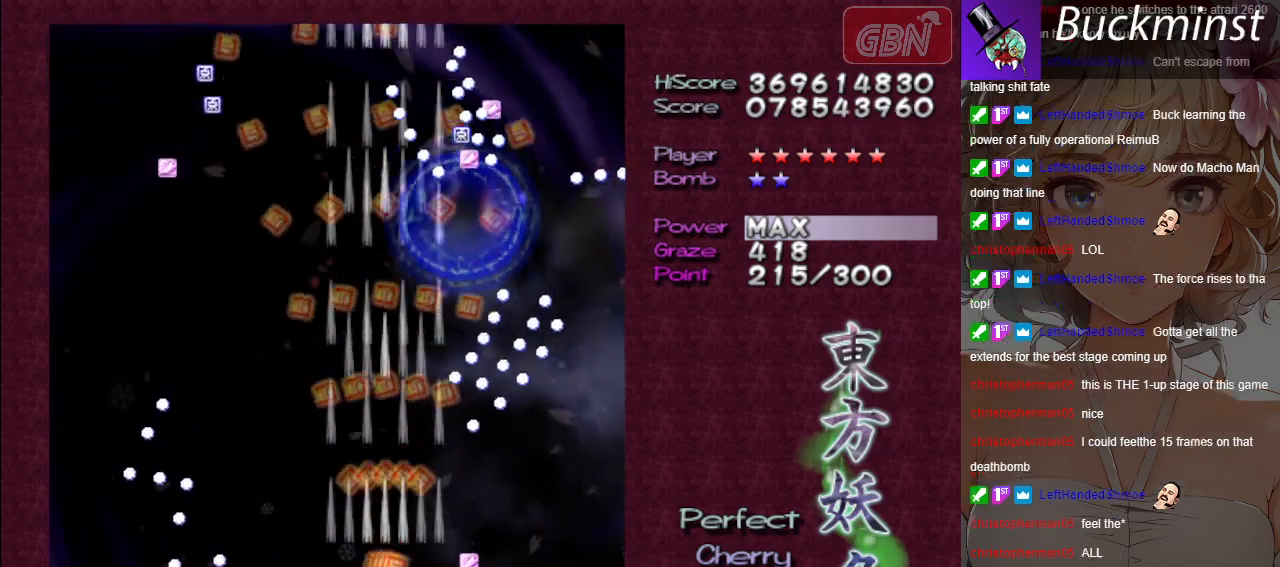
{"buttons": ["A"], "left_stick": "center", "events": [[167, "left_stick", "left"], [450, "left_stick", "center"]]}
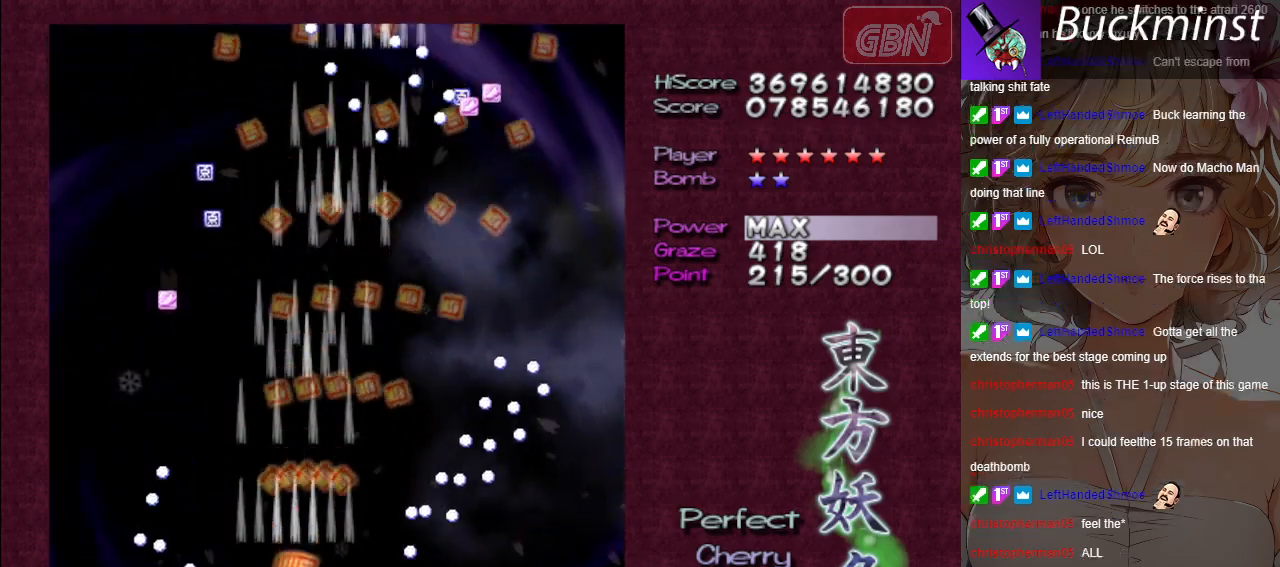
{"buttons": ["A"], "left_stick": "center", "events": []}
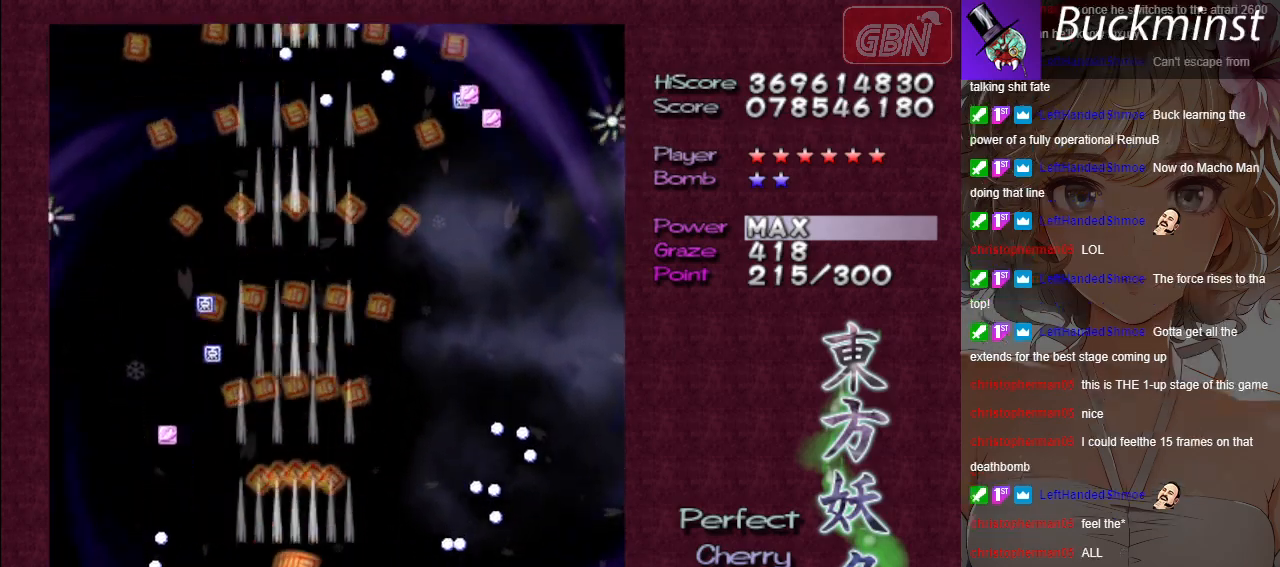
{"buttons": ["A"], "left_stick": "center", "events": []}
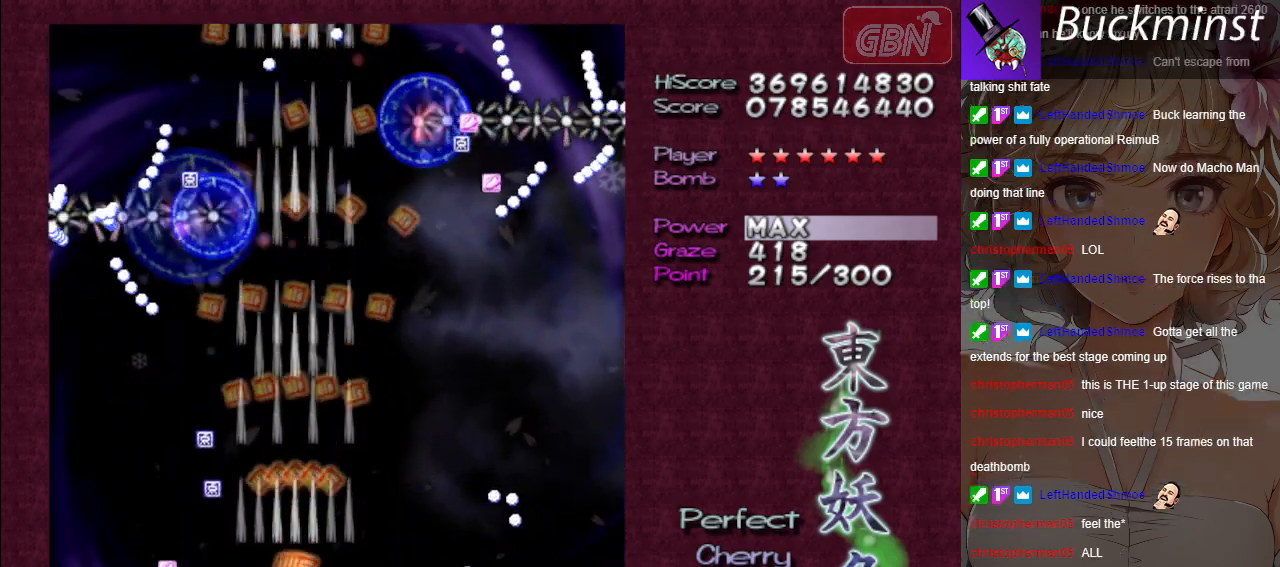
{"buttons": ["A"], "left_stick": "center", "events": []}
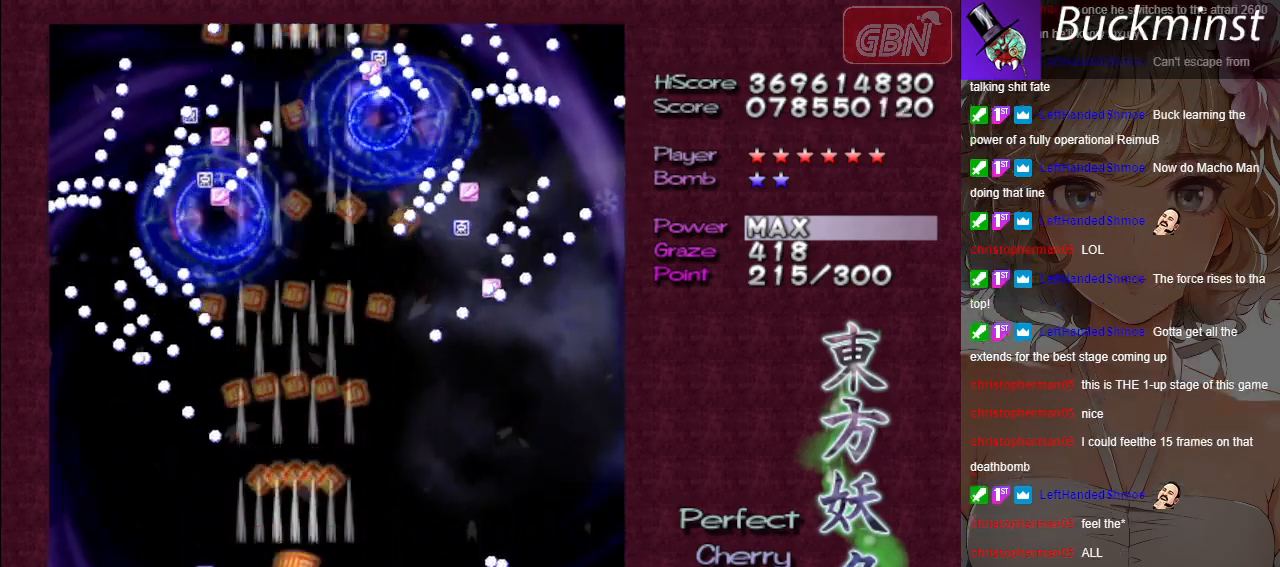
{"buttons": ["A"], "left_stick": "right", "events": [[400, "left_stick", "right"]]}
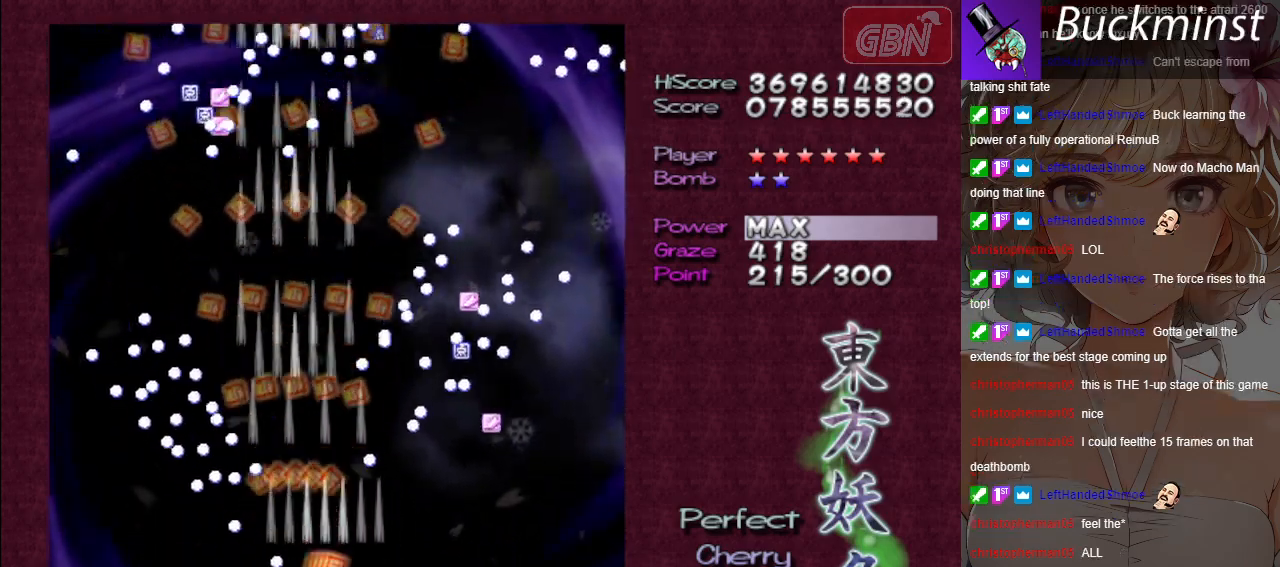
{"buttons": ["A"], "left_stick": "center", "events": [[350, "left_stick", "center"]]}
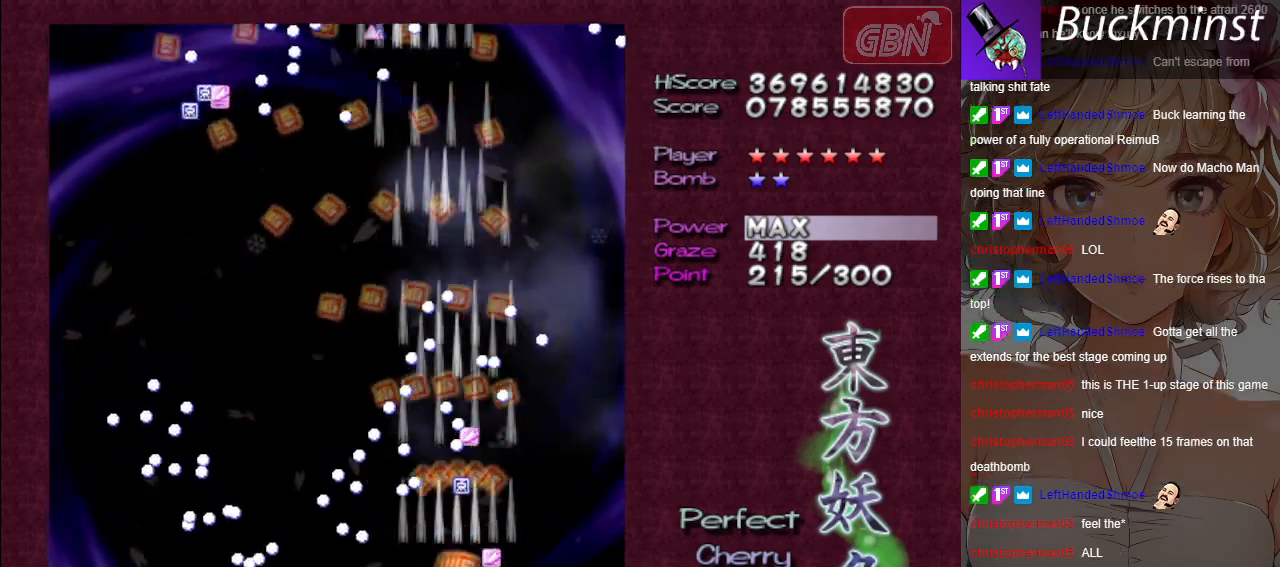
{"buttons": ["A"], "left_stick": "center", "events": []}
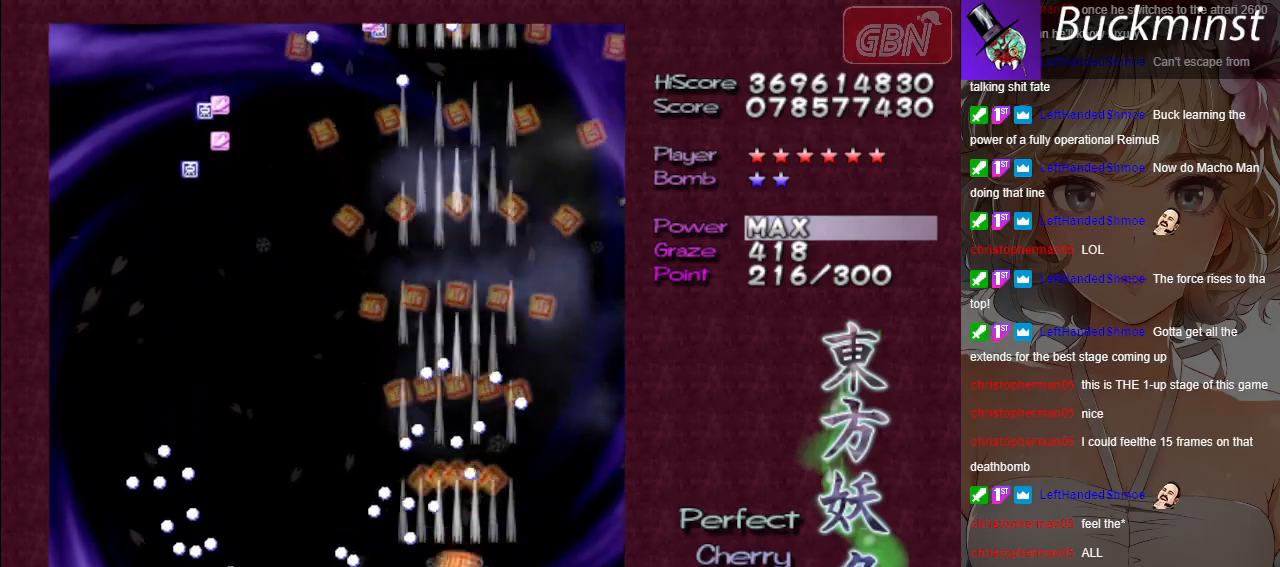
{"buttons": ["A"], "left_stick": "center", "events": []}
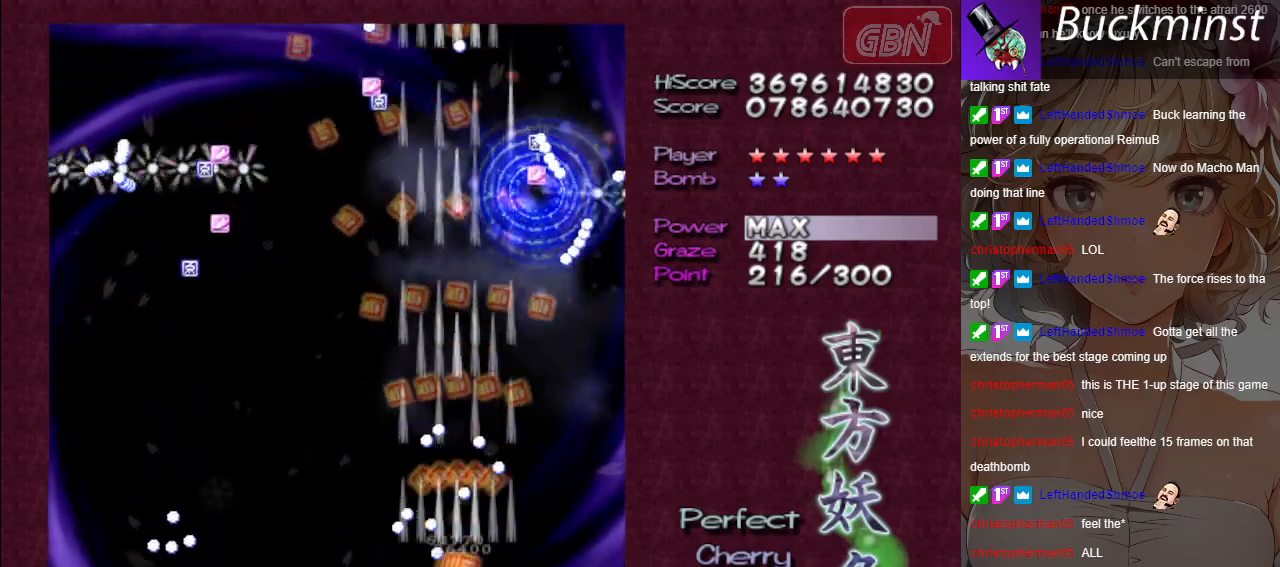
{"buttons": ["A"], "left_stick": "center", "events": []}
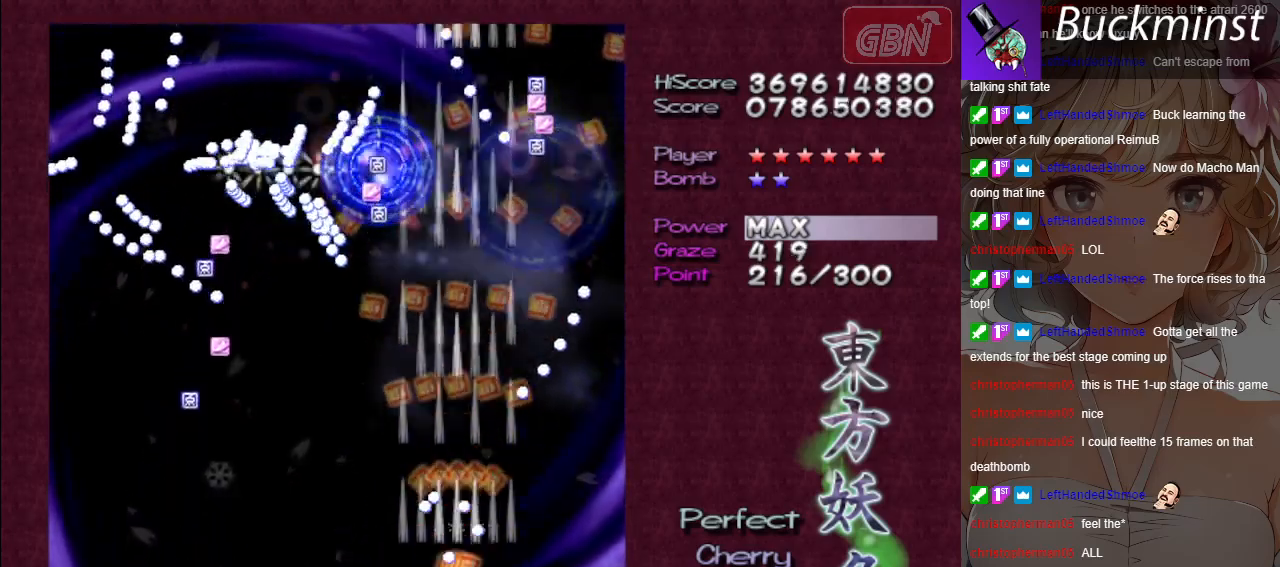
{"buttons": ["A"], "left_stick": "center", "events": [[133, "left_stick", "right"], [317, "left_stick", "center"]]}
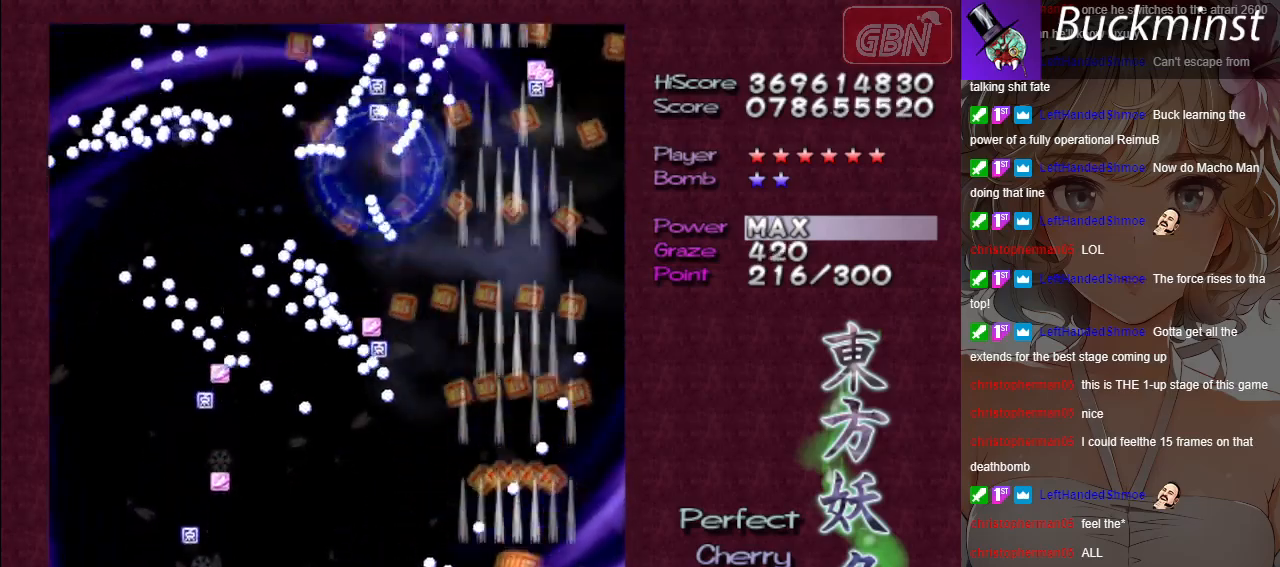
{"buttons": ["A"], "left_stick": "up-right", "events": [[83, "left_stick", "right"], [233, "left_stick", "center"], [350, "left_stick", "down-right"], [467, "left_stick", "up-right"]]}
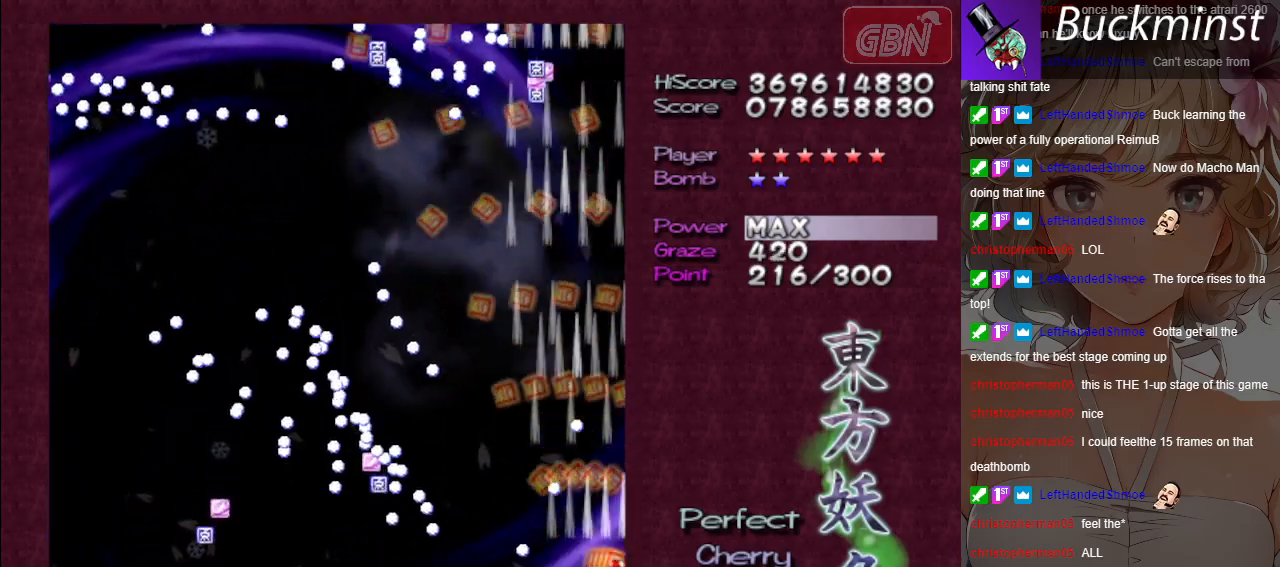
{"buttons": ["A"], "left_stick": "up-left", "events": [[117, "left_stick", "up"], [400, "left_stick", "up-left"]]}
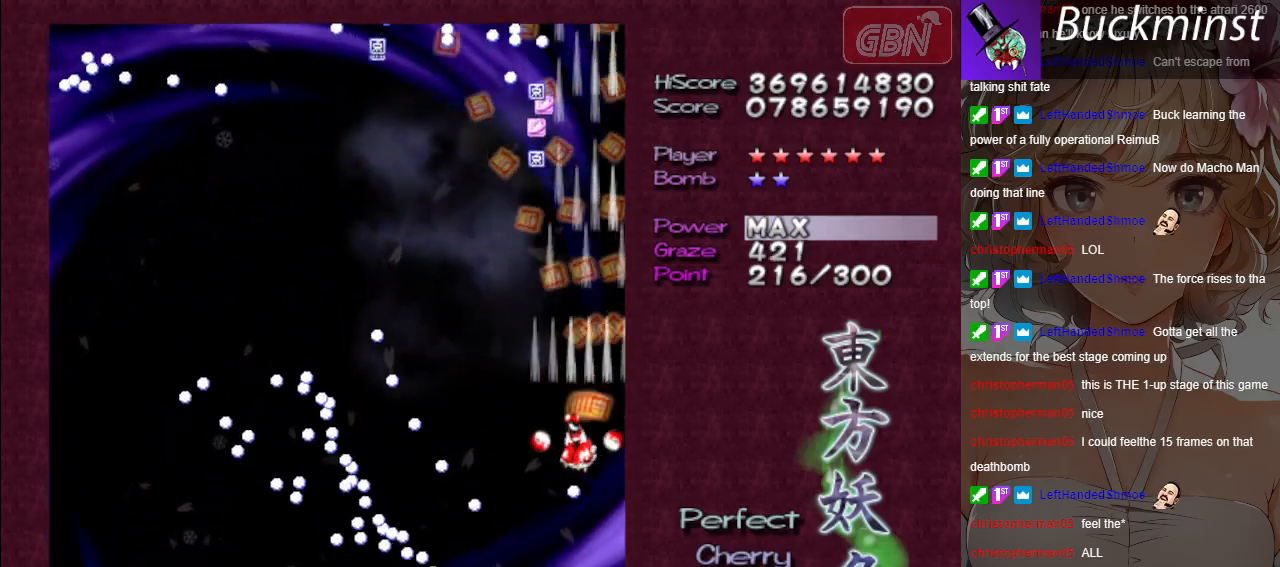
{"buttons": ["A"], "left_stick": "center", "events": [[33, "left_stick", "left"], [133, "left_stick", "center"]]}
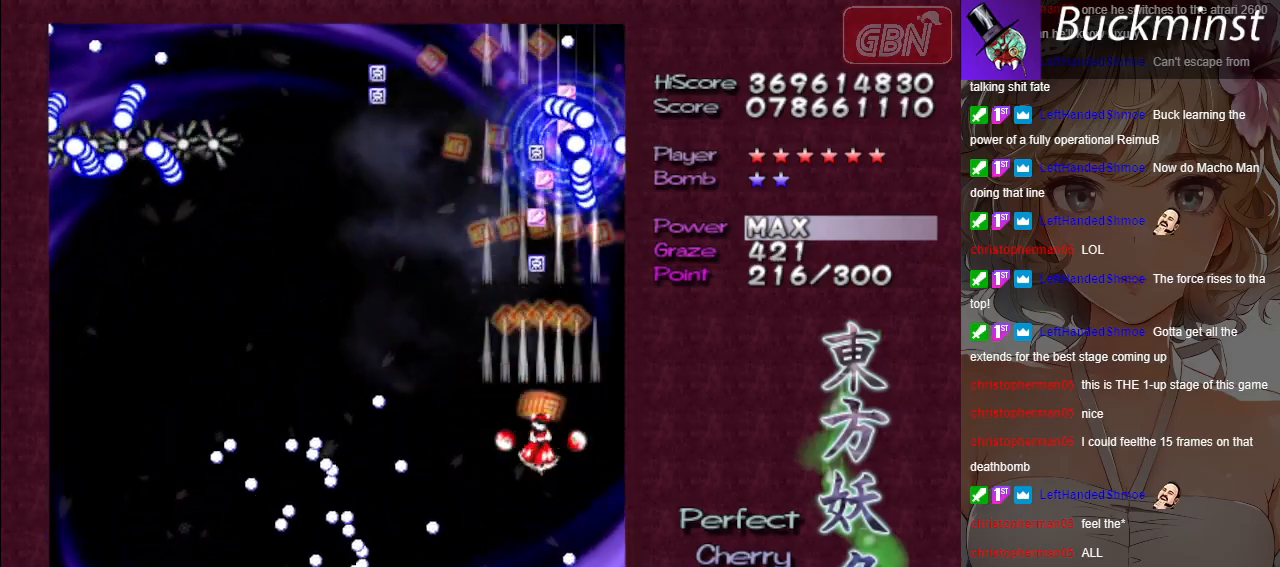
{"buttons": ["A"], "left_stick": "left", "events": [[500, "left_stick", "left"]]}
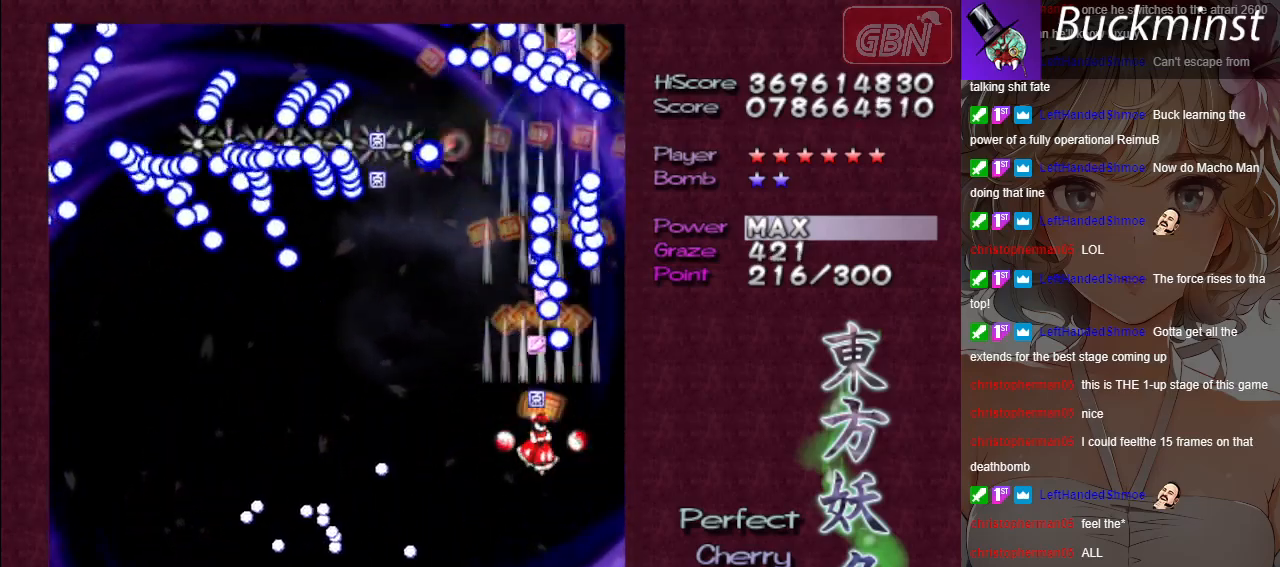
{"buttons": ["A"], "left_stick": "down-left", "events": [[417, "left_stick", "down-left"]]}
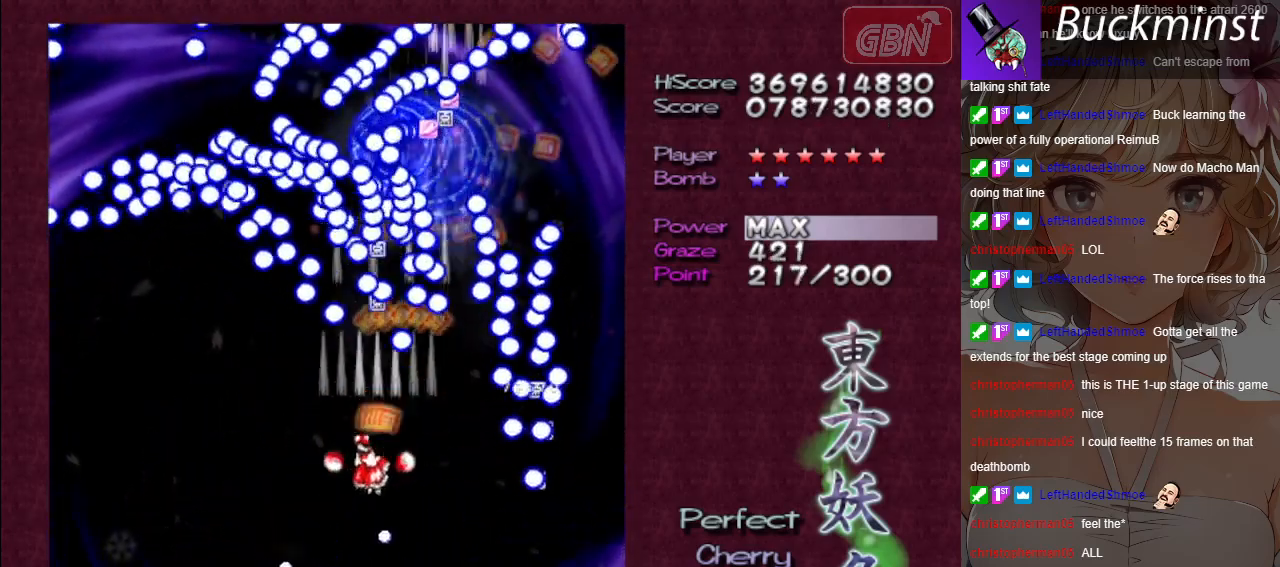
{"buttons": ["A"], "left_stick": "left", "events": [[83, "left_stick", "left"]]}
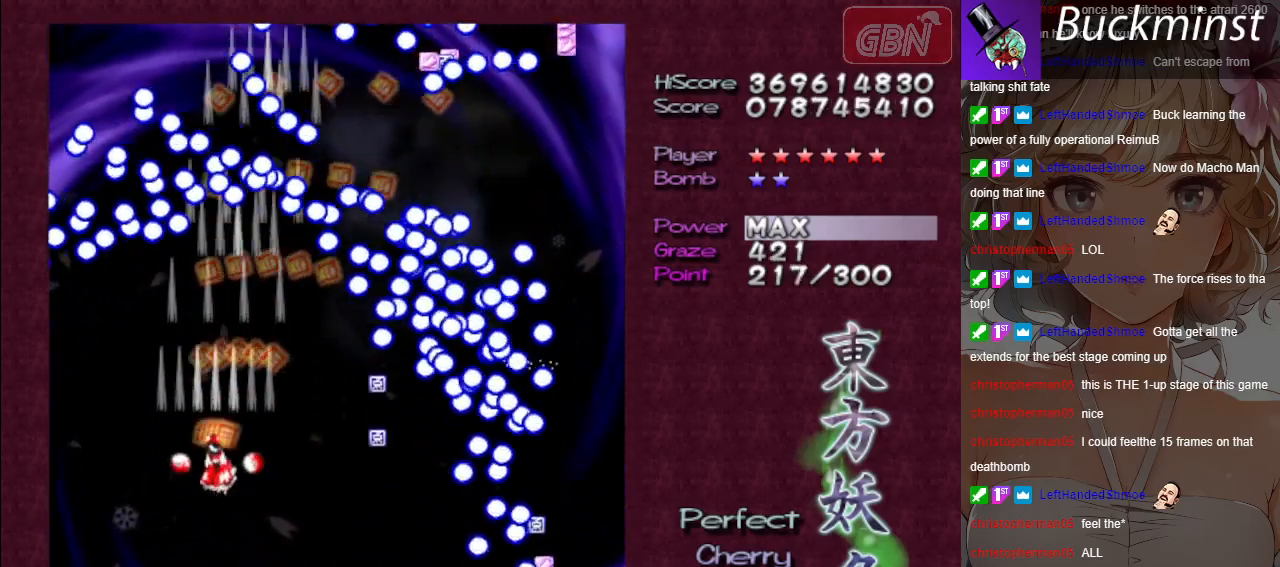
{"buttons": ["A"], "left_stick": "up", "events": [[17, "left_stick", "up-right"], [433, "left_stick", "up"]]}
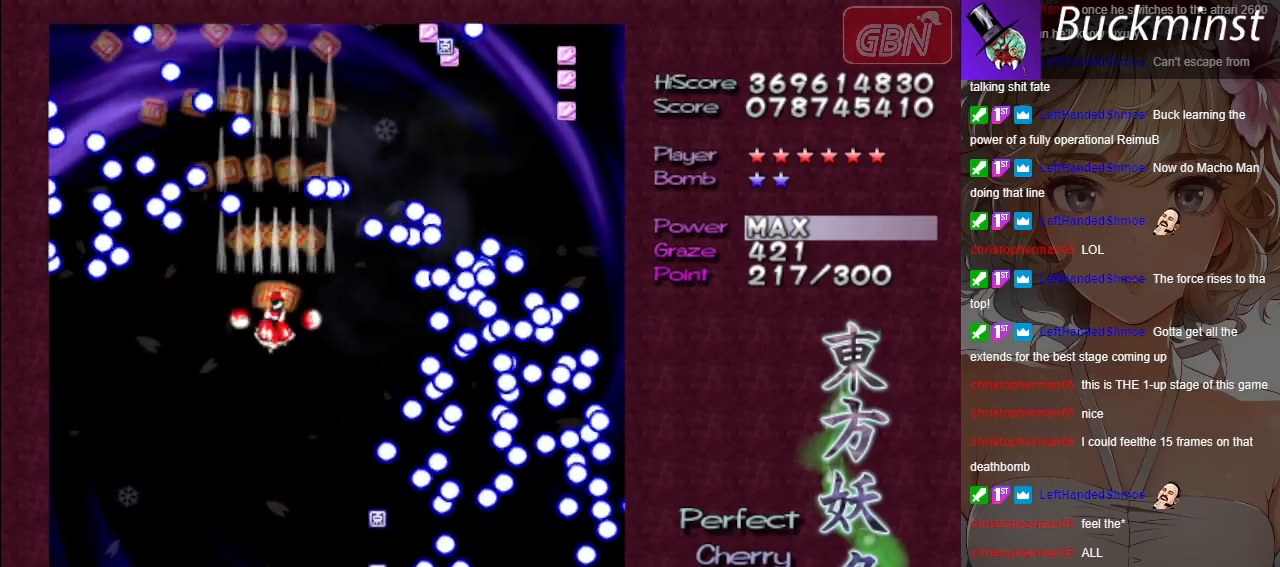
{"buttons": ["A"], "left_stick": "down", "events": [[450, "left_stick", "down"]]}
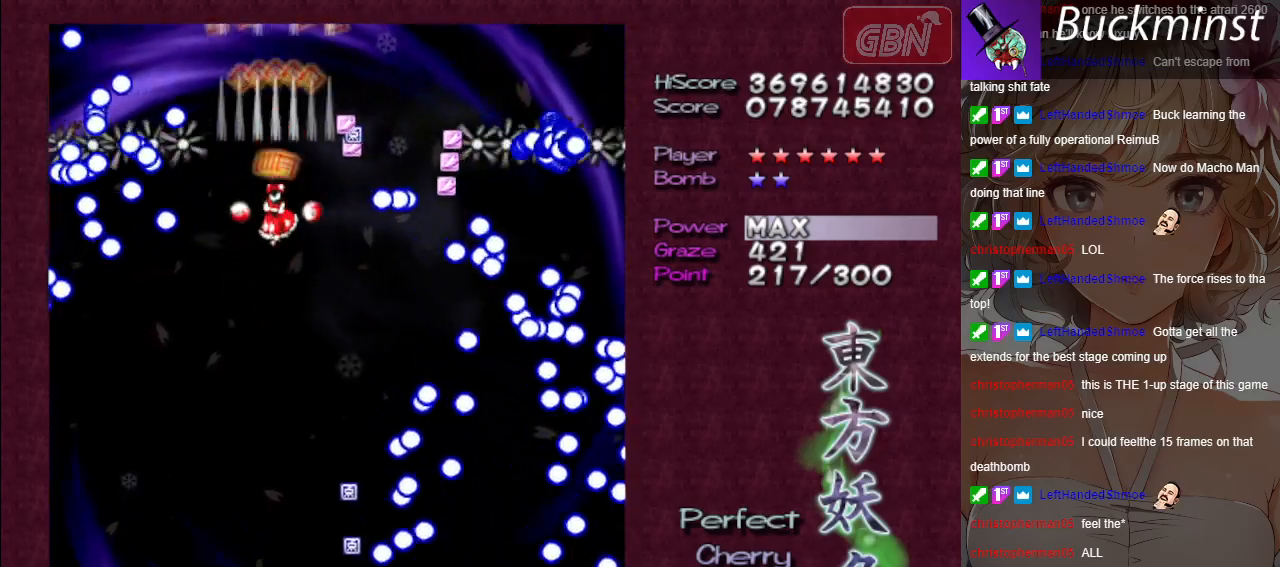
{"buttons": ["A"], "left_stick": "center", "events": [[350, "left_stick", "center"]]}
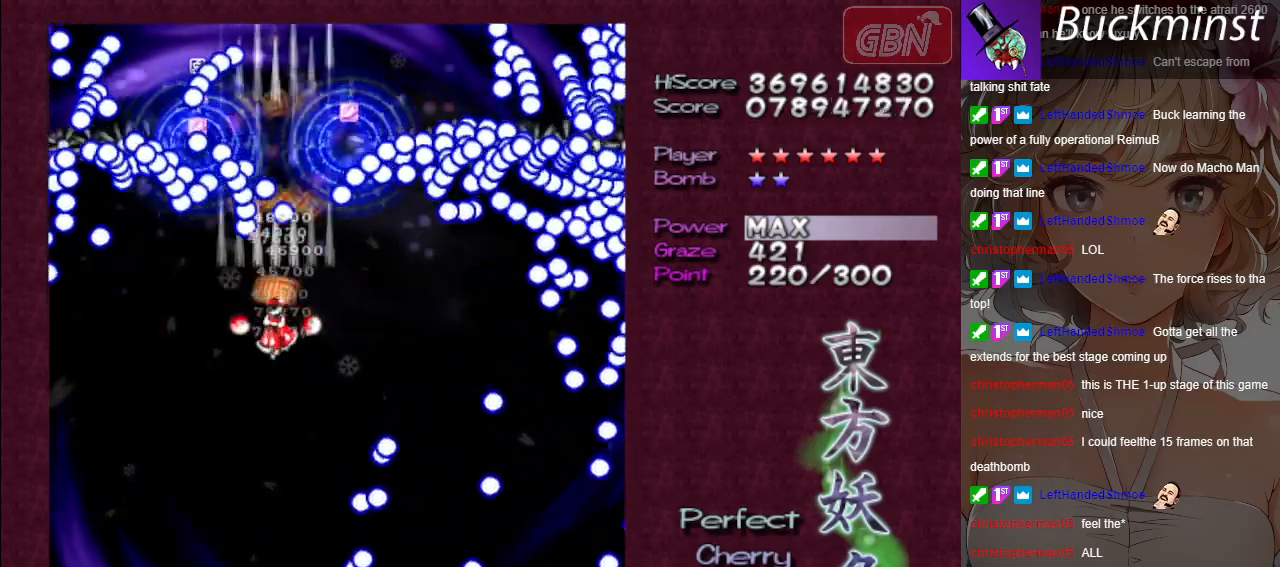
{"buttons": ["A"], "left_stick": "center", "events": [[17, "left_stick", "down"], [183, "left_stick", "center"], [300, "left_stick", "down"], [450, "left_stick", "center"]]}
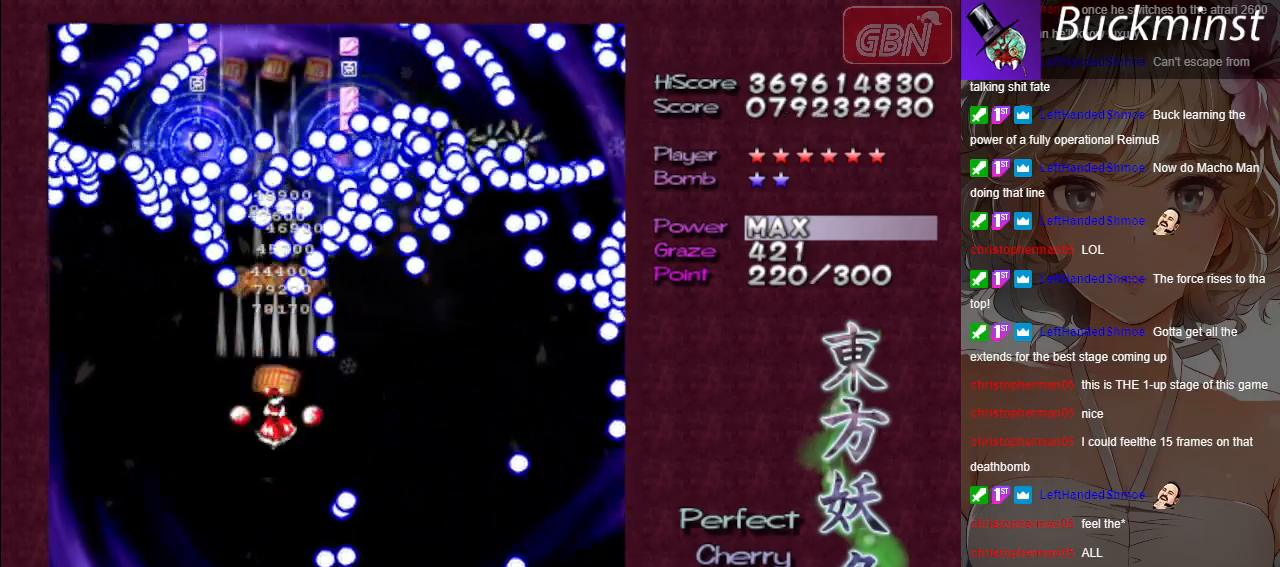
{"buttons": ["A"], "left_stick": "center", "events": [[50, "left_stick", "down"], [217, "left_stick", "center"]]}
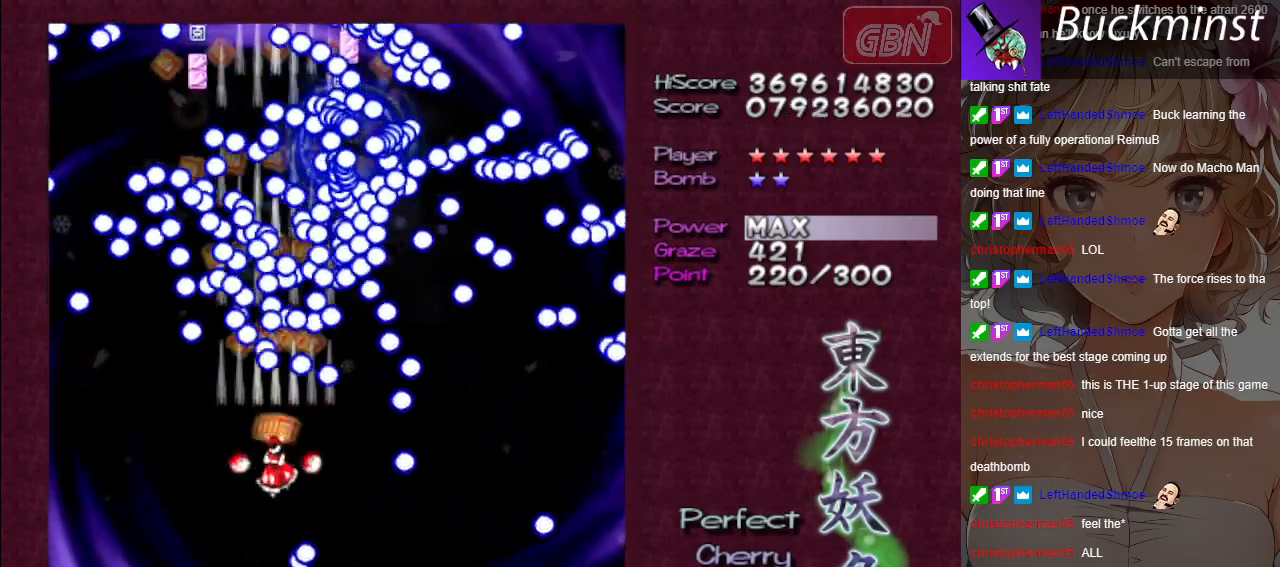
{"buttons": ["A"], "left_stick": "center", "events": [[33, "left_stick", "down"], [167, "left_stick", "center"], [333, "left_stick", "down"], [483, "left_stick", "center"]]}